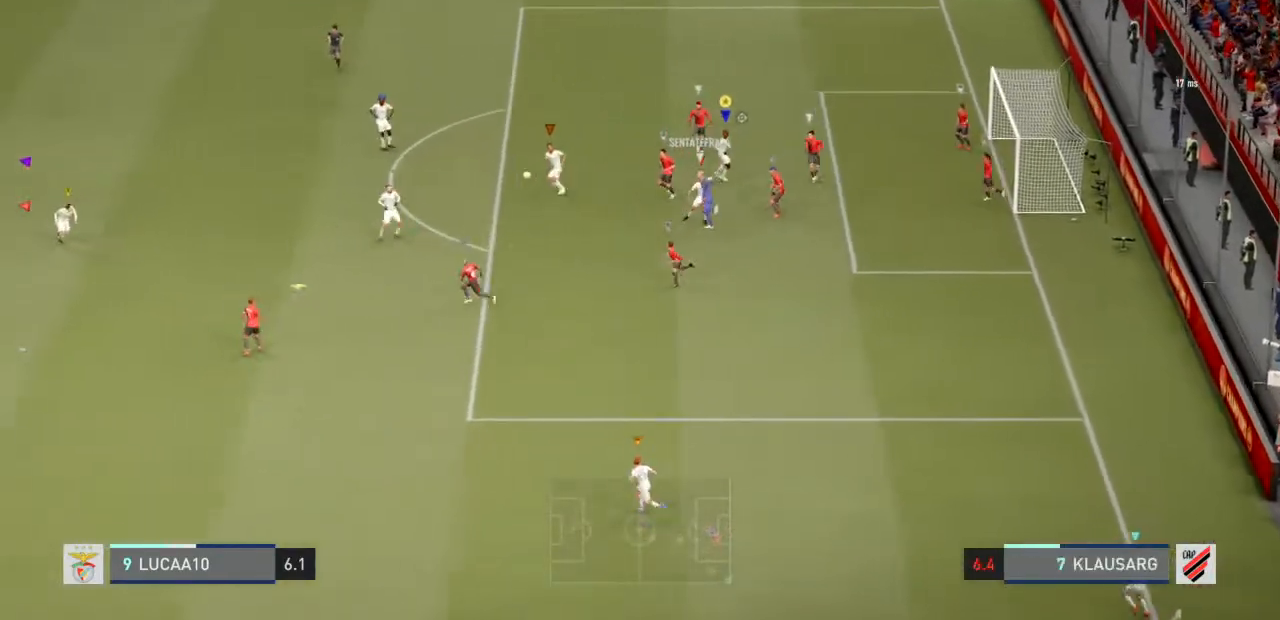
Gameplay with a controller (PlayStation layout); each line is a JSON object with the inputs held at the frame after it (dt_ms = milliseconds from this image to that frame). "events" lists button and stick changes between this image and that frame as [ms after this image, input, new state], when the widget could be followed in between. Not read: L3.
{"dt_ms": 500, "buttons": ["L2"], "left_stick": "up-left", "right_stick": "center", "events": [[467, "R2", "up"]]}
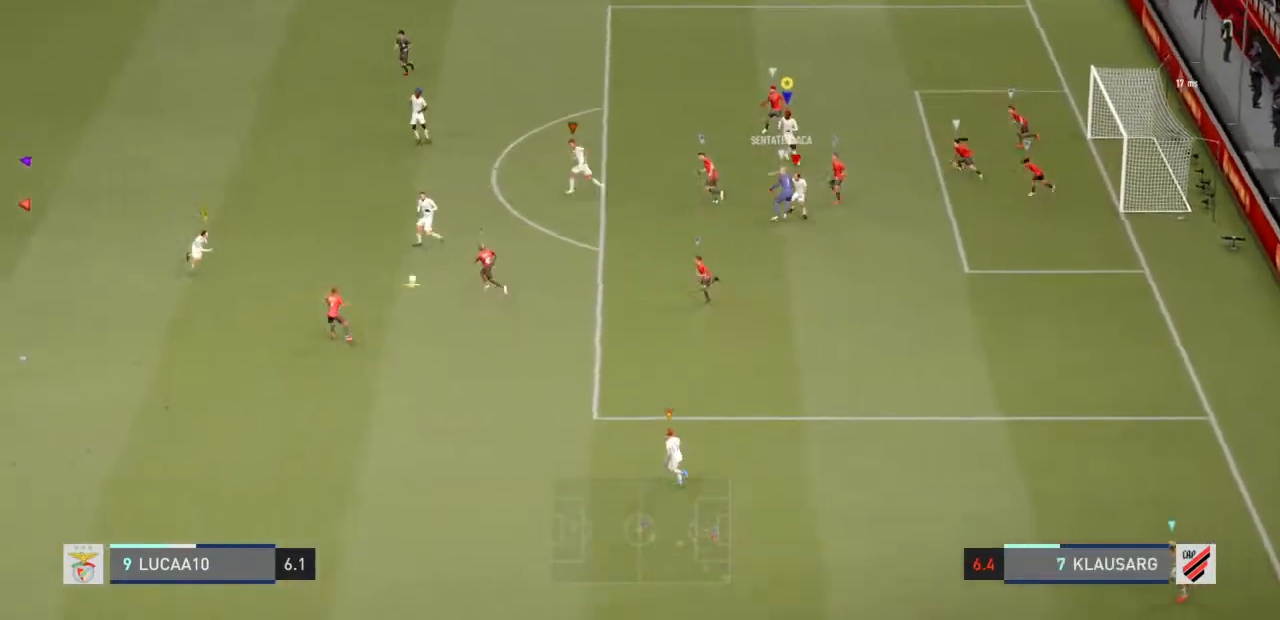
{"dt_ms": 500, "buttons": [], "left_stick": "left", "right_stick": "center", "events": [[100, "left_stick", "left"], [300, "L2", "up"]]}
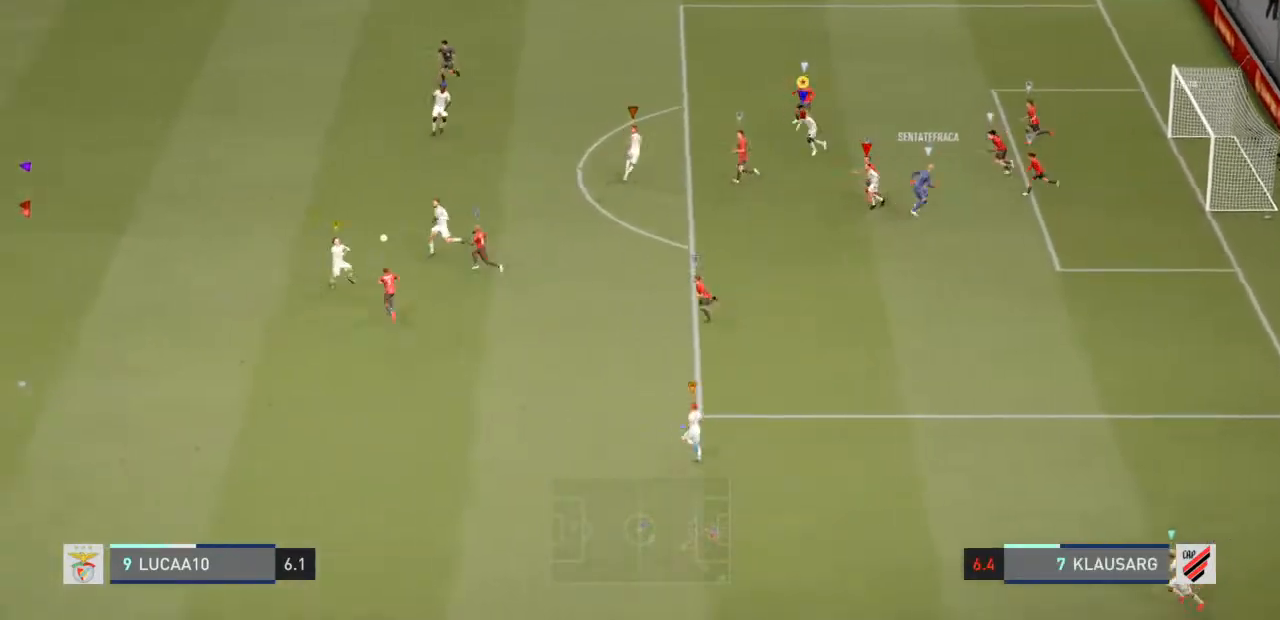
{"dt_ms": 500, "buttons": ["L2", "R2"], "left_stick": "down", "right_stick": "center", "events": [[67, "R2", "down"], [267, "left_stick", "down-left"], [367, "L2", "down"], [467, "left_stick", "down"]]}
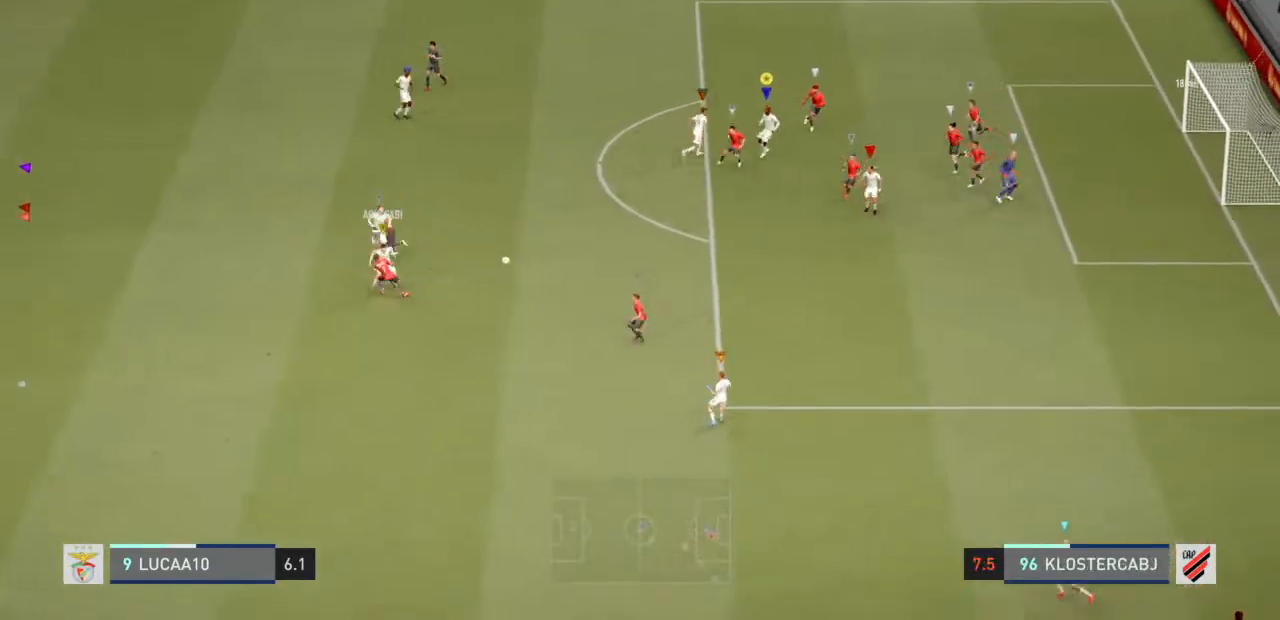
{"dt_ms": 500, "buttons": ["L2", "R2"], "left_stick": "up", "right_stick": "center", "events": [[300, "left_stick", "center"], [367, "left_stick", "up"]]}
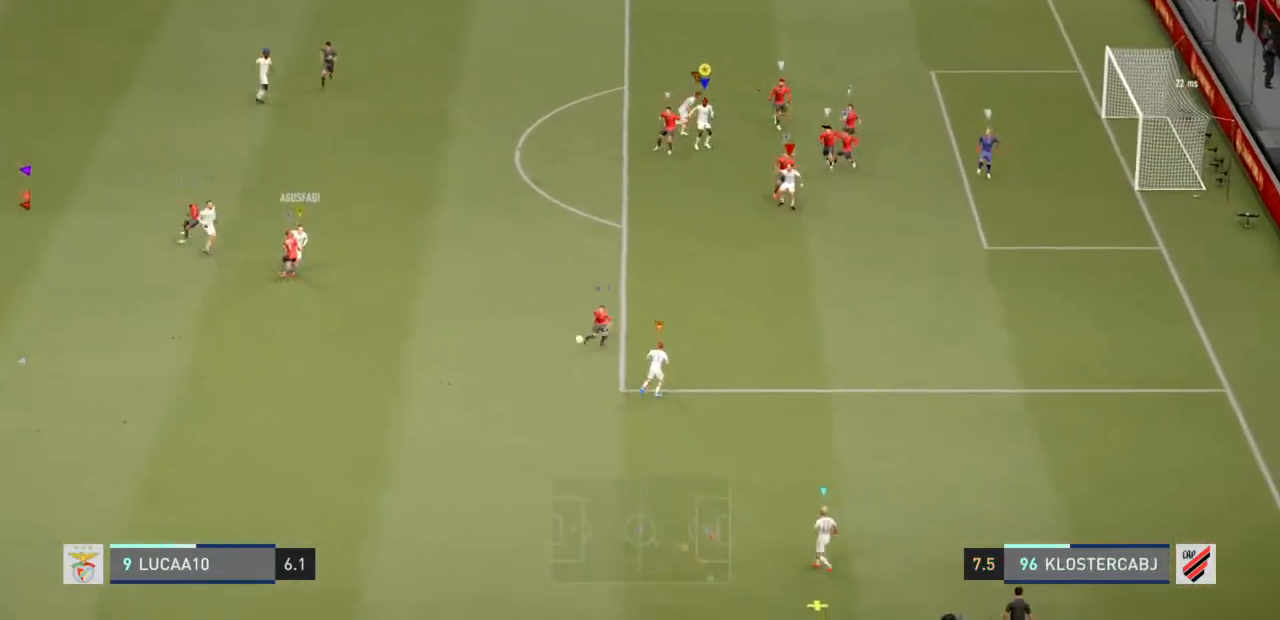
{"dt_ms": 500, "buttons": ["L2", "R2"], "left_stick": "up", "right_stick": "center", "events": []}
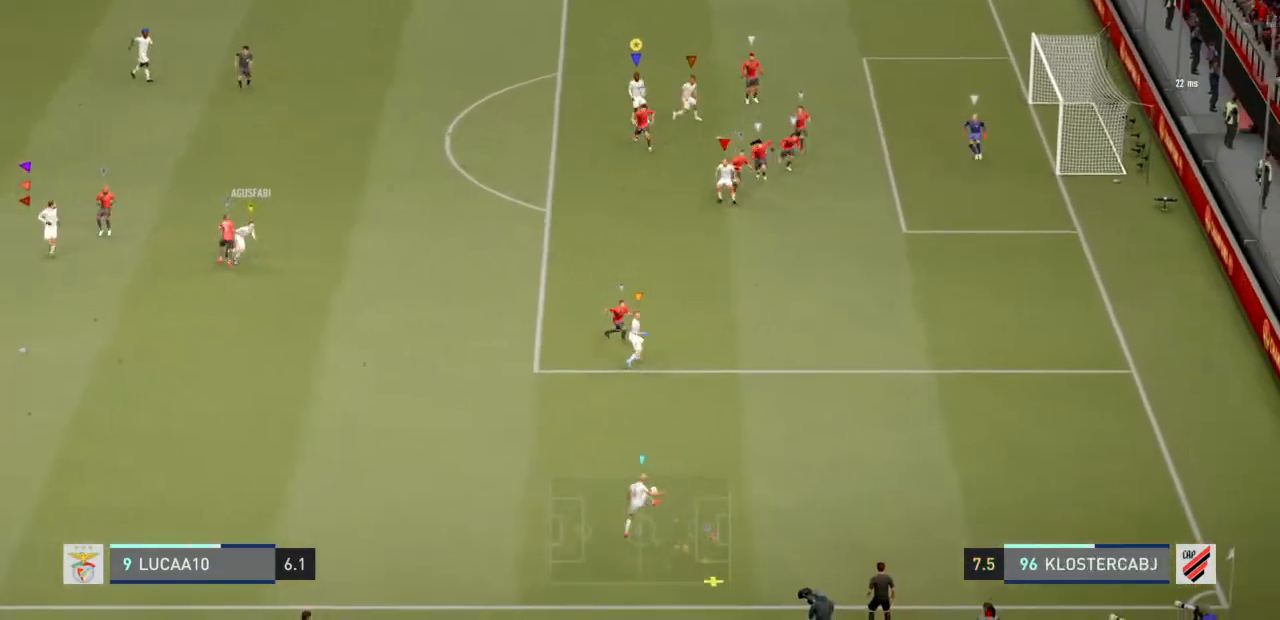
{"dt_ms": 500, "buttons": ["L2", "R2"], "left_stick": "center", "right_stick": "center", "events": [[67, "R2", "up"], [200, "left_stick", "up-left"], [400, "left_stick", "up"], [500, "R2", "down"], [500, "left_stick", "center"]]}
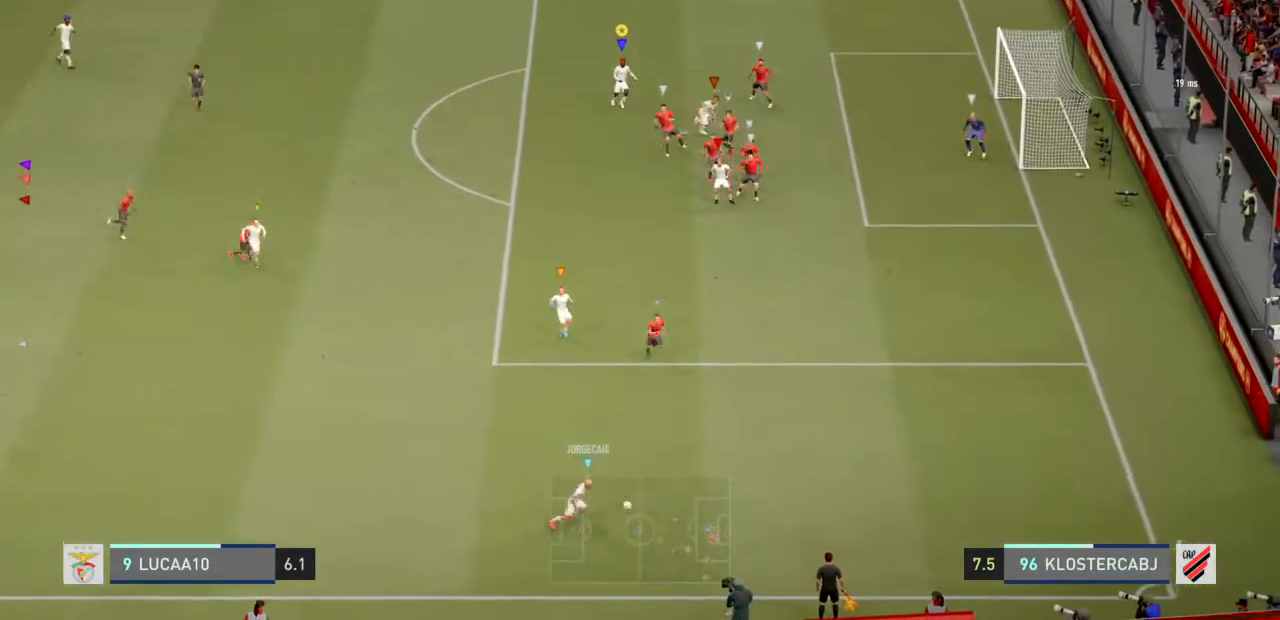
{"dt_ms": 500, "buttons": [], "left_stick": "down-left", "right_stick": "center", "events": [[167, "L2", "up"], [233, "left_stick", "down"], [500, "R2", "up"], [500, "left_stick", "down-left"]]}
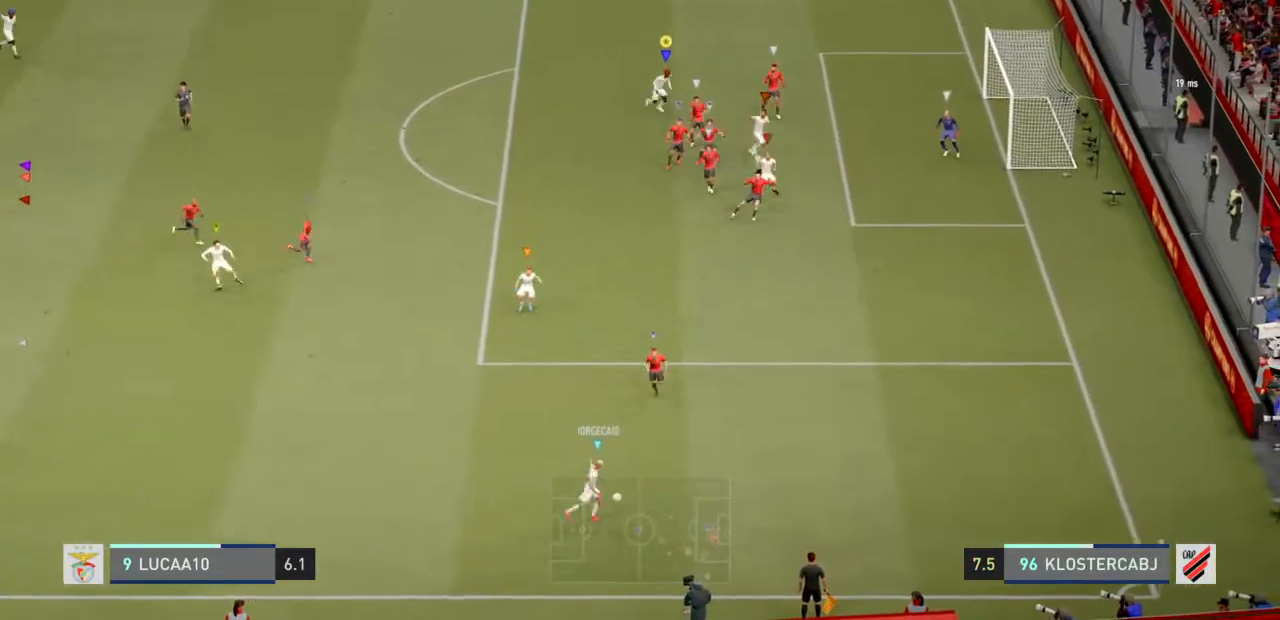
{"dt_ms": 500, "buttons": [], "left_stick": "down", "right_stick": "center", "events": [[133, "left_stick", "down"]]}
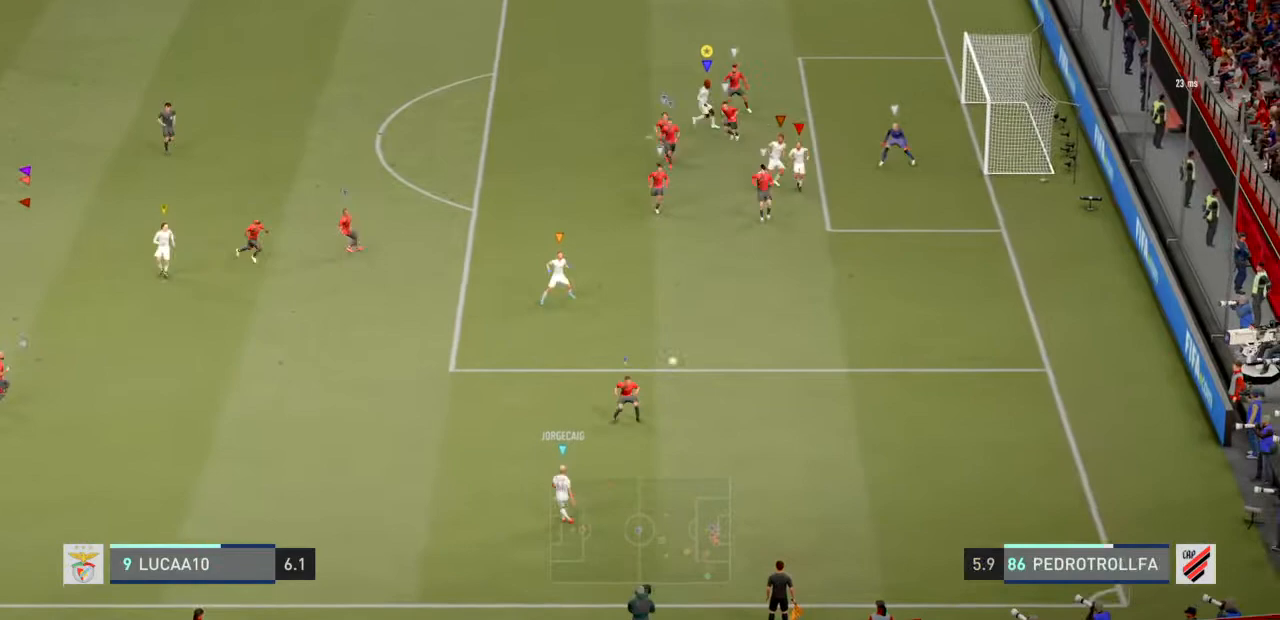
{"dt_ms": 500, "buttons": ["CIRCLE"], "left_stick": "down", "right_stick": "center", "events": [[300, "CIRCLE", "down"]]}
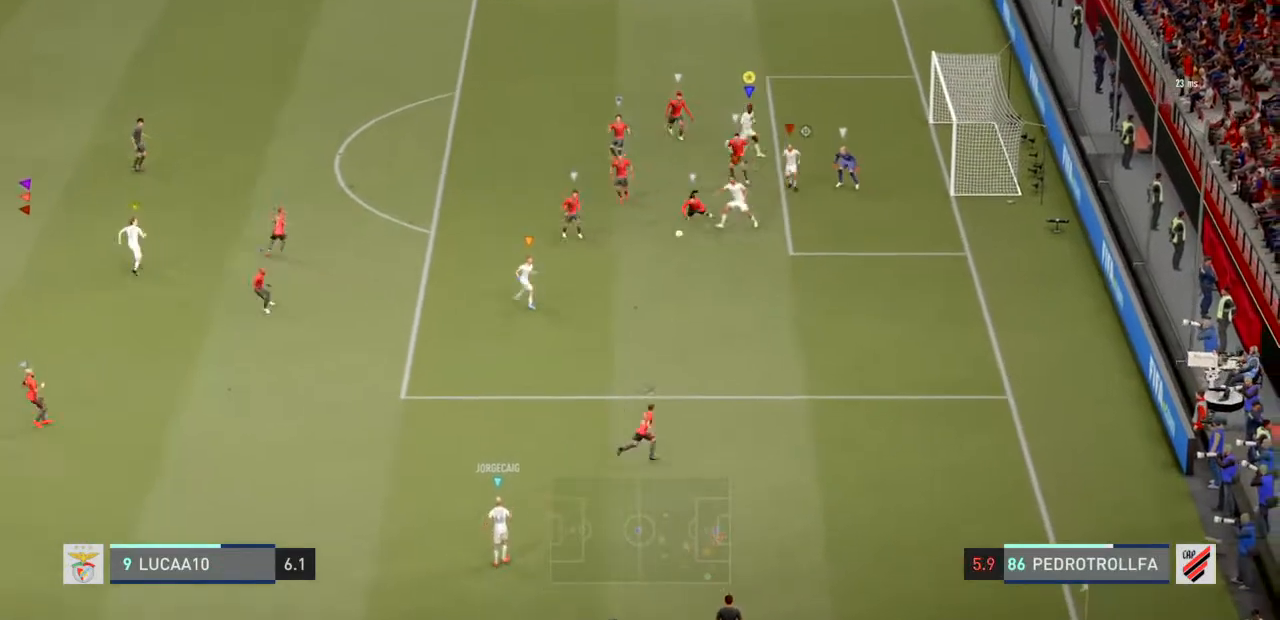
{"dt_ms": 500, "buttons": ["L2"], "left_stick": "up-left", "right_stick": "center", "events": [[33, "left_stick", "center"], [67, "CIRCLE", "up"], [267, "L2", "down"], [367, "left_stick", "up-left"]]}
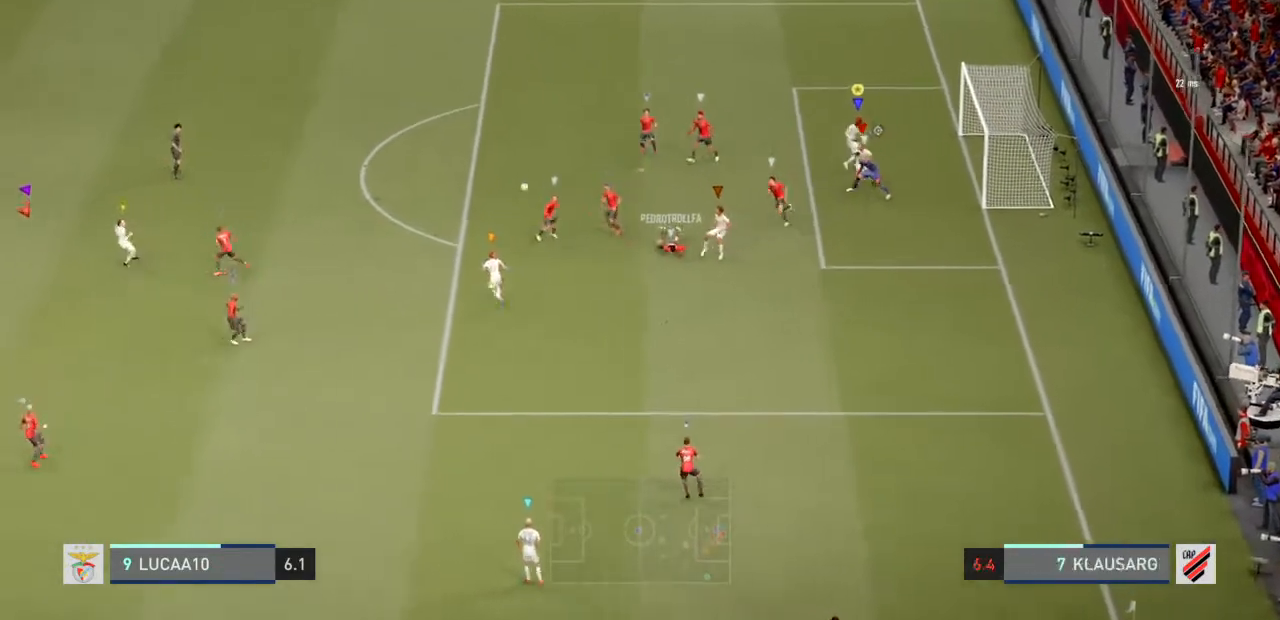
{"dt_ms": 500, "buttons": ["L2", "R2"], "left_stick": "left", "right_stick": "center", "events": [[67, "R2", "down"], [467, "left_stick", "left"]]}
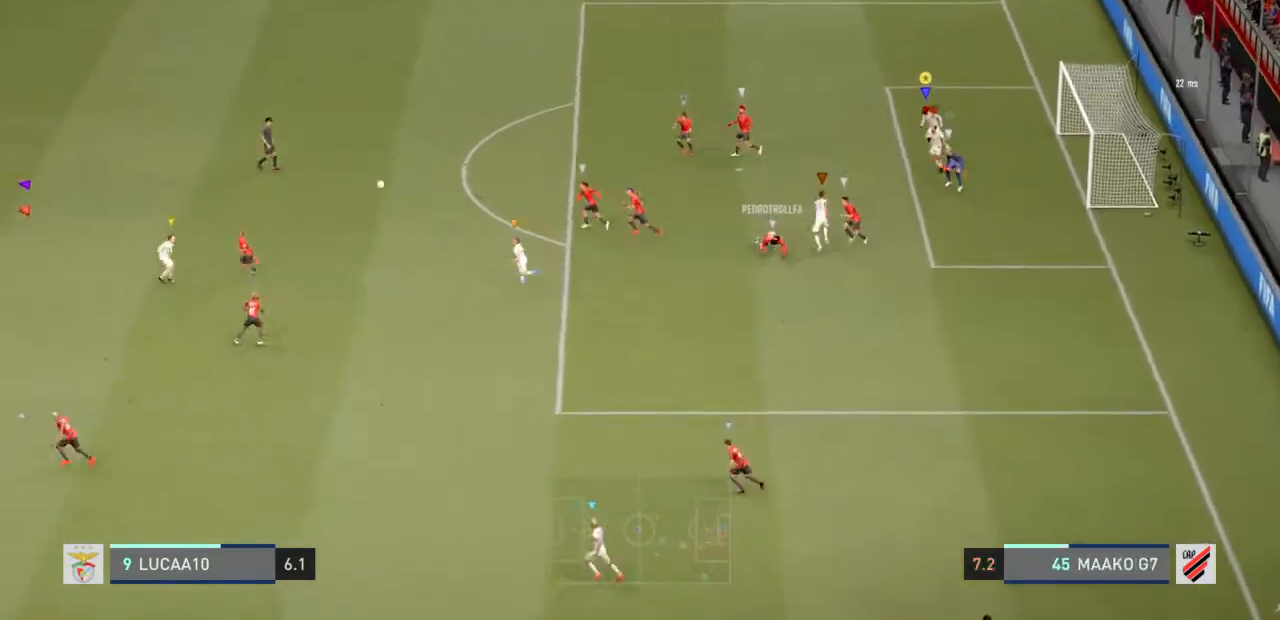
{"dt_ms": 500, "buttons": ["R2"], "left_stick": "left", "right_stick": "center", "events": [[300, "L2", "up"]]}
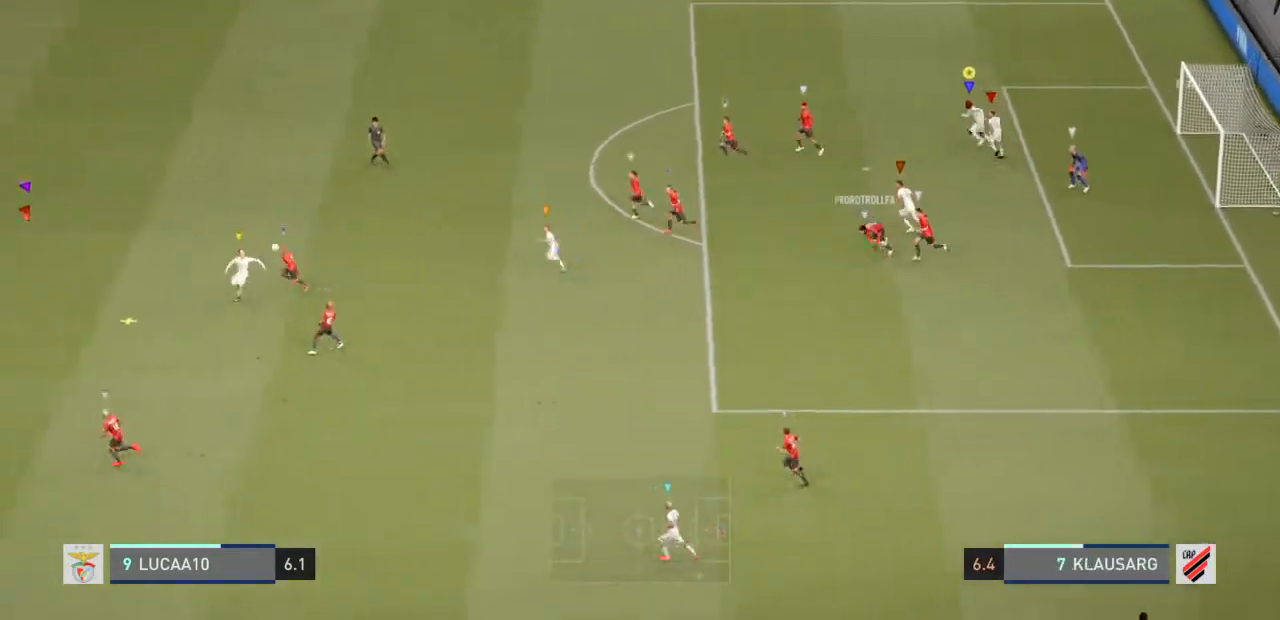
{"dt_ms": 500, "buttons": ["R2"], "left_stick": "left", "right_stick": "center", "events": []}
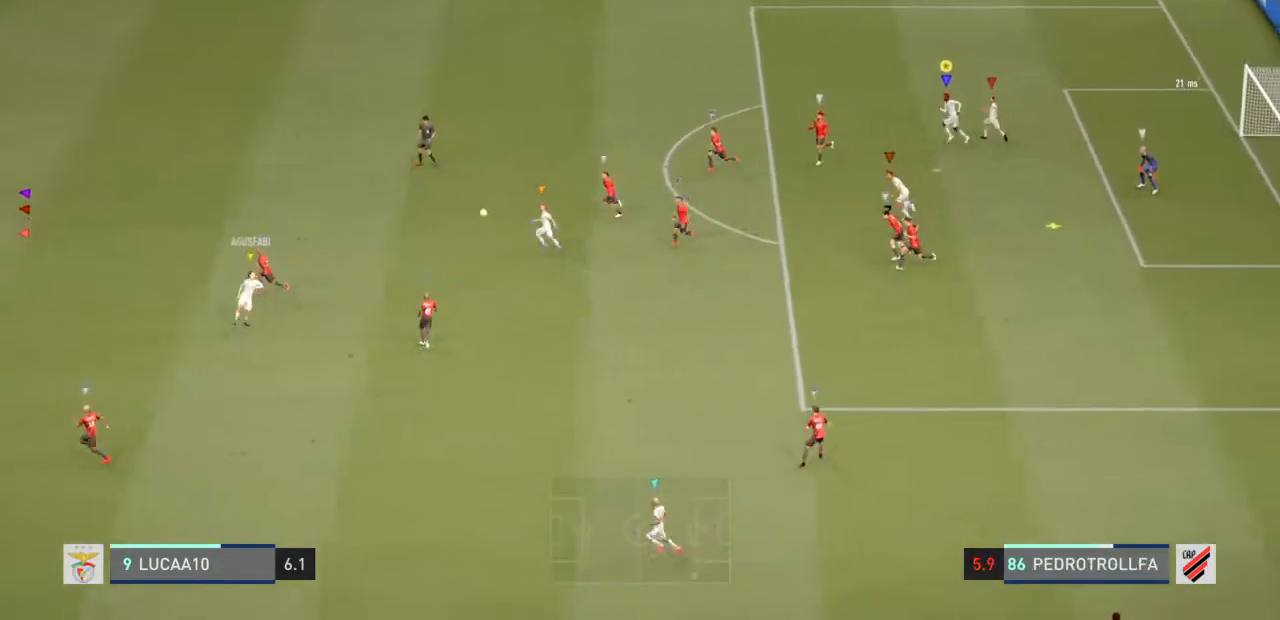
{"dt_ms": 500, "buttons": ["L2"], "left_stick": "up", "right_stick": "center", "events": [[233, "left_stick", "up-left"], [300, "L2", "down"], [400, "R2", "up"], [400, "left_stick", "up"]]}
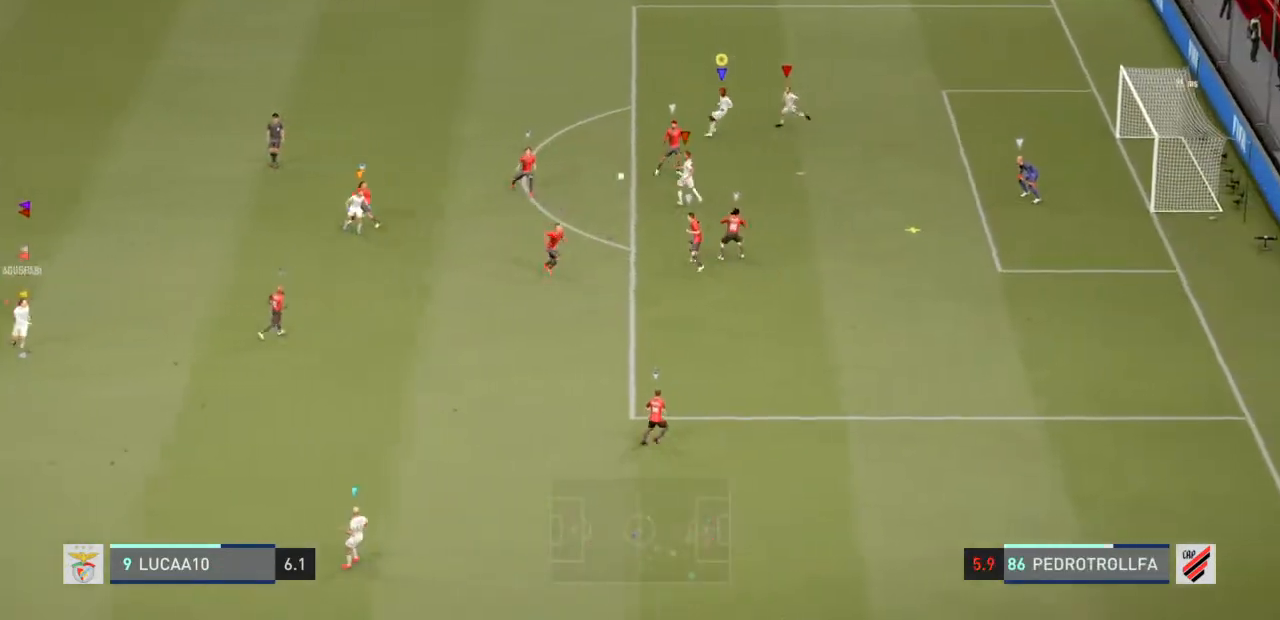
{"dt_ms": 500, "buttons": ["L2", "R2"], "left_stick": "up", "right_stick": "center", "events": [[67, "R2", "down"]]}
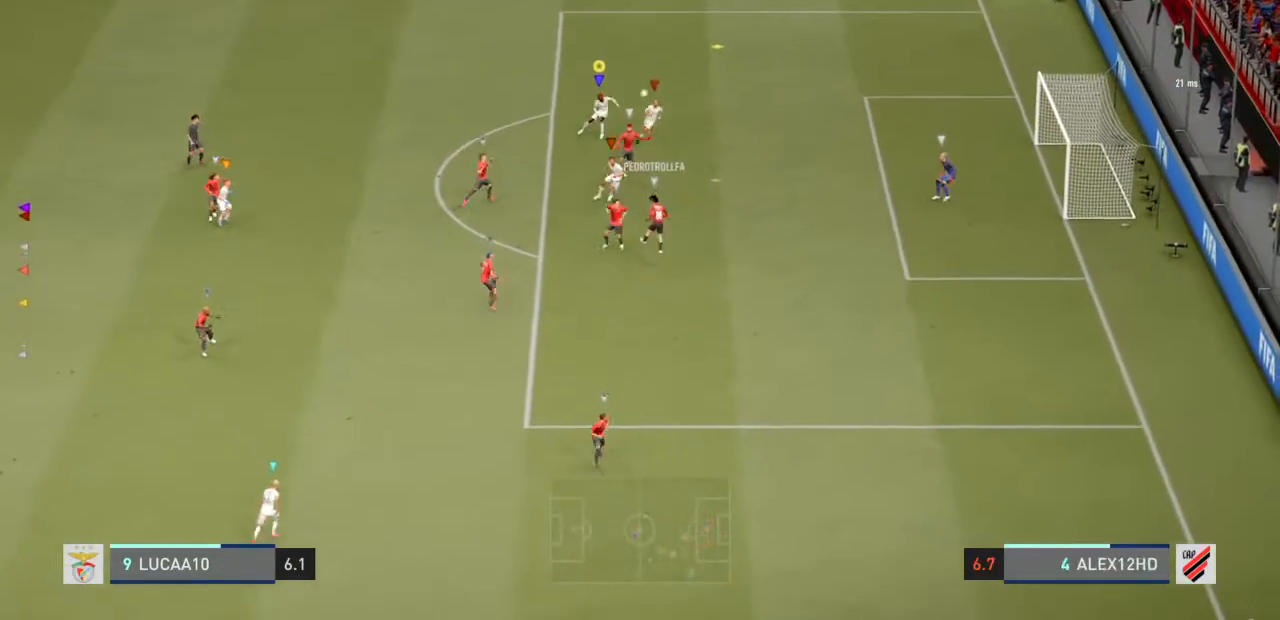
{"dt_ms": 500, "buttons": ["L2", "R2"], "left_stick": "up-left", "right_stick": "center", "events": [[100, "left_stick", "up-left"]]}
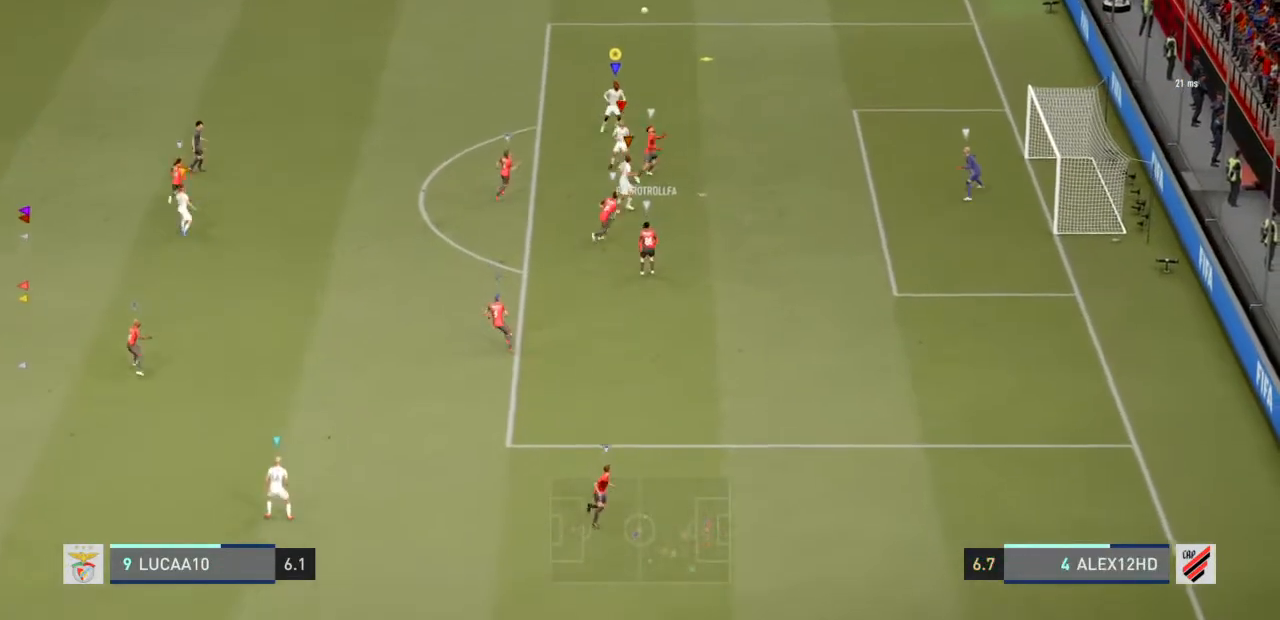
{"dt_ms": 500, "buttons": ["R2"], "left_stick": "up-left", "right_stick": "center", "events": [[33, "L2", "up"]]}
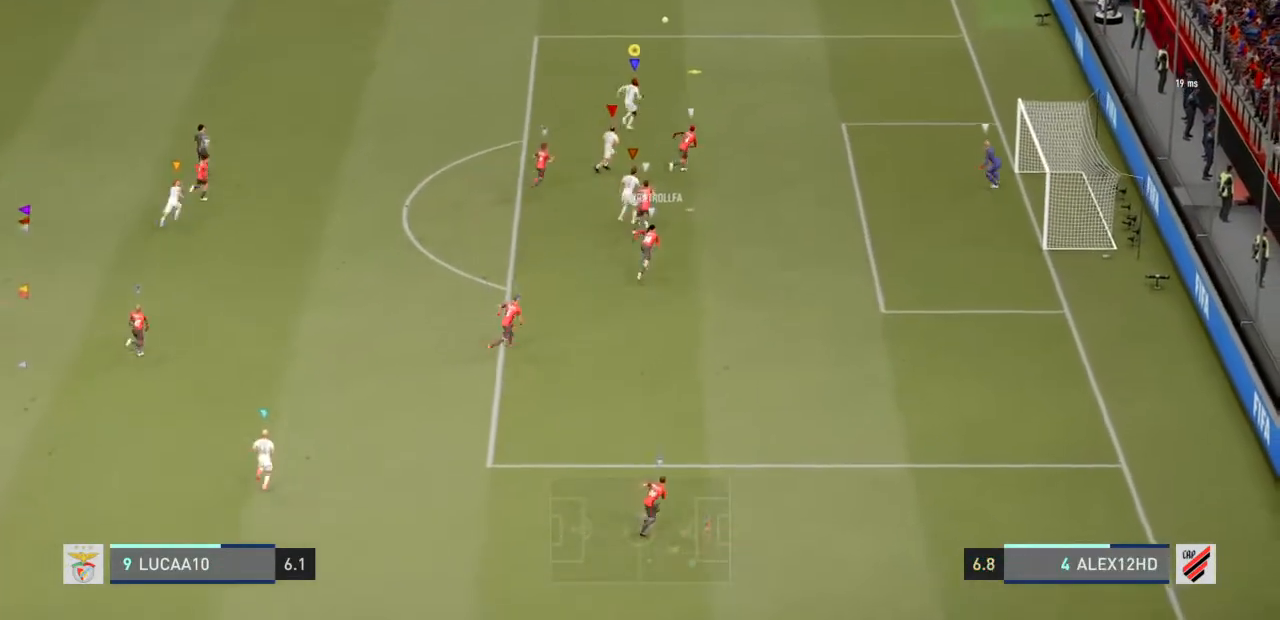
{"dt_ms": 500, "buttons": ["R2"], "left_stick": "up-left", "right_stick": "center", "events": []}
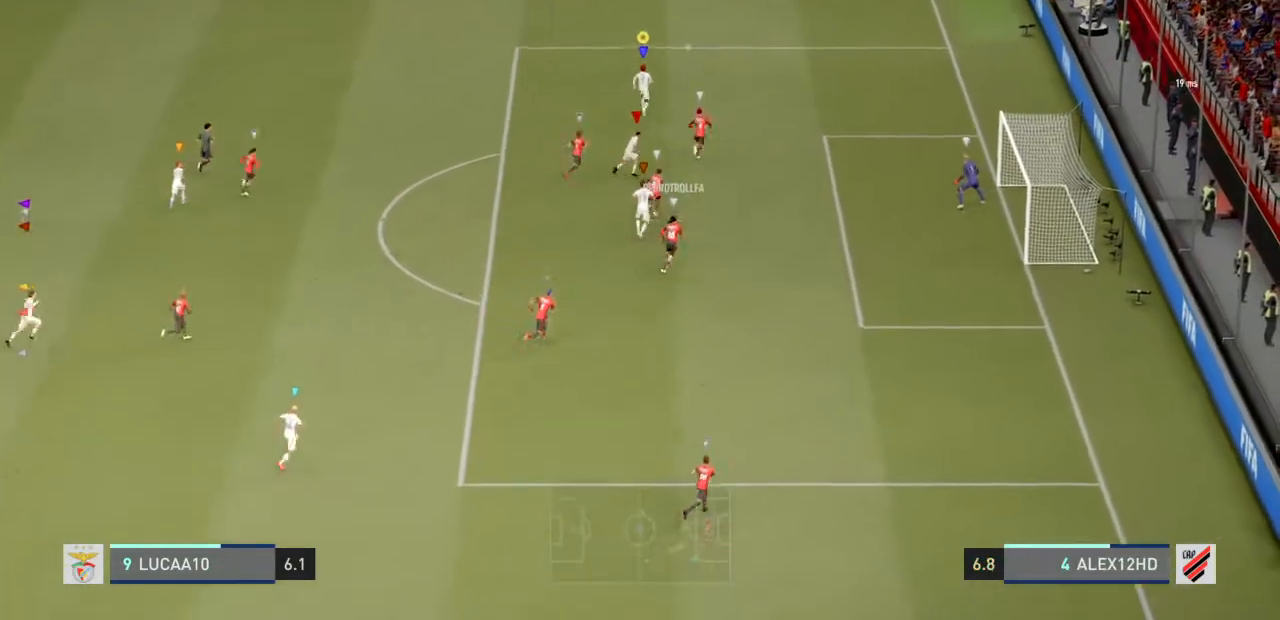
{"dt_ms": 500, "buttons": ["R2"], "left_stick": "up-left", "right_stick": "center", "events": []}
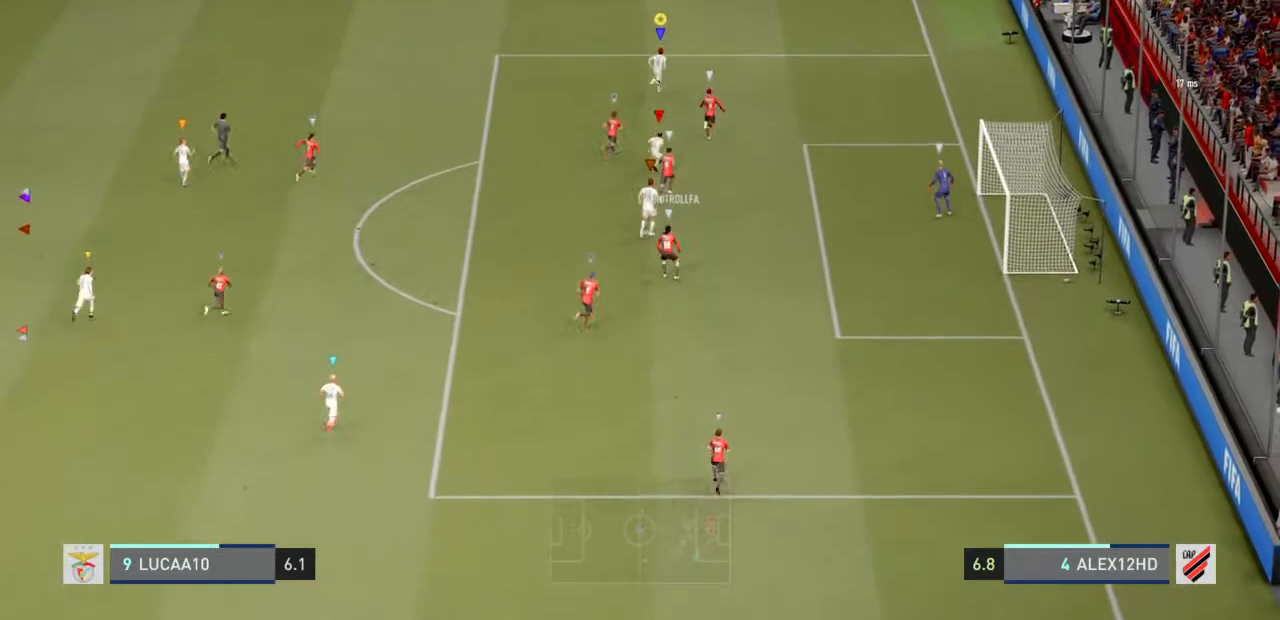
{"dt_ms": 500, "buttons": ["R2"], "left_stick": "up-left", "right_stick": "center", "events": []}
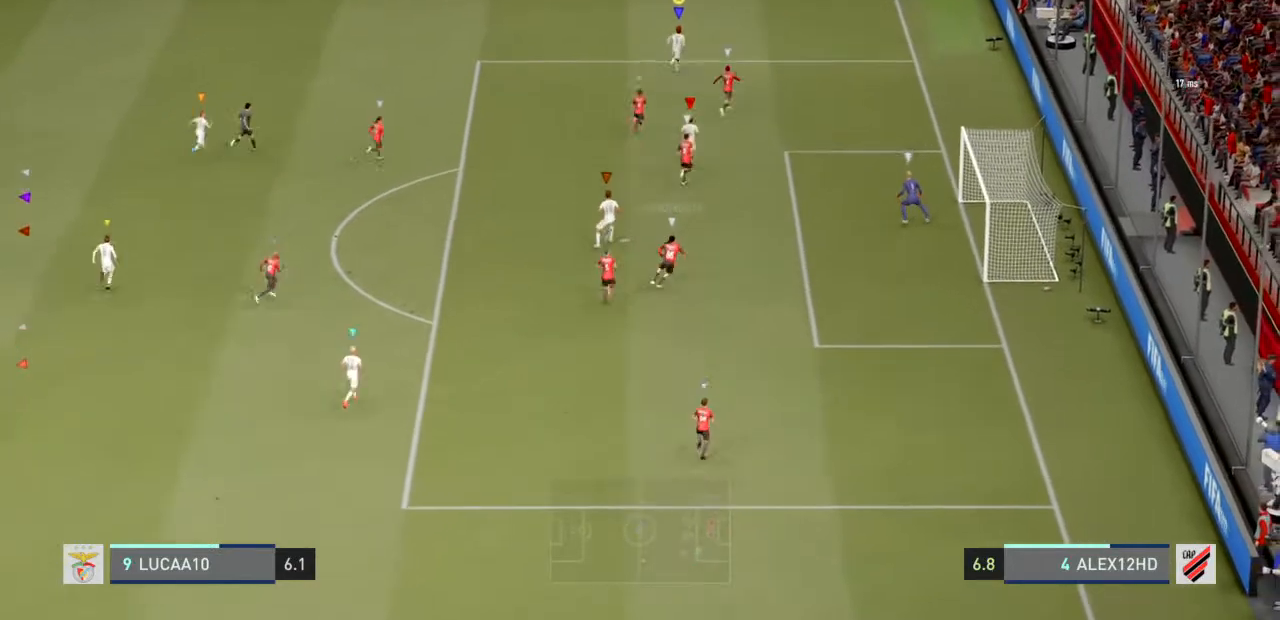
{"dt_ms": 500, "buttons": ["R2"], "left_stick": "center", "right_stick": "center", "events": [[233, "left_stick", "left"], [433, "left_stick", "center"]]}
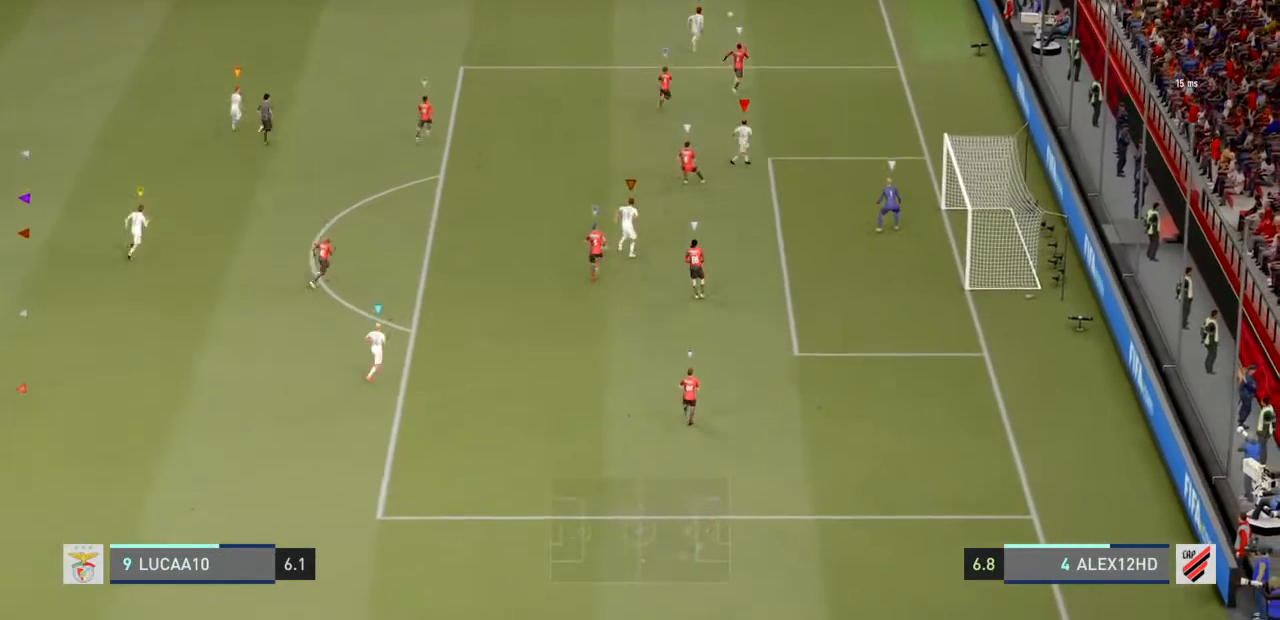
{"dt_ms": 1000, "buttons": [], "left_stick": "center", "right_stick": "center"}
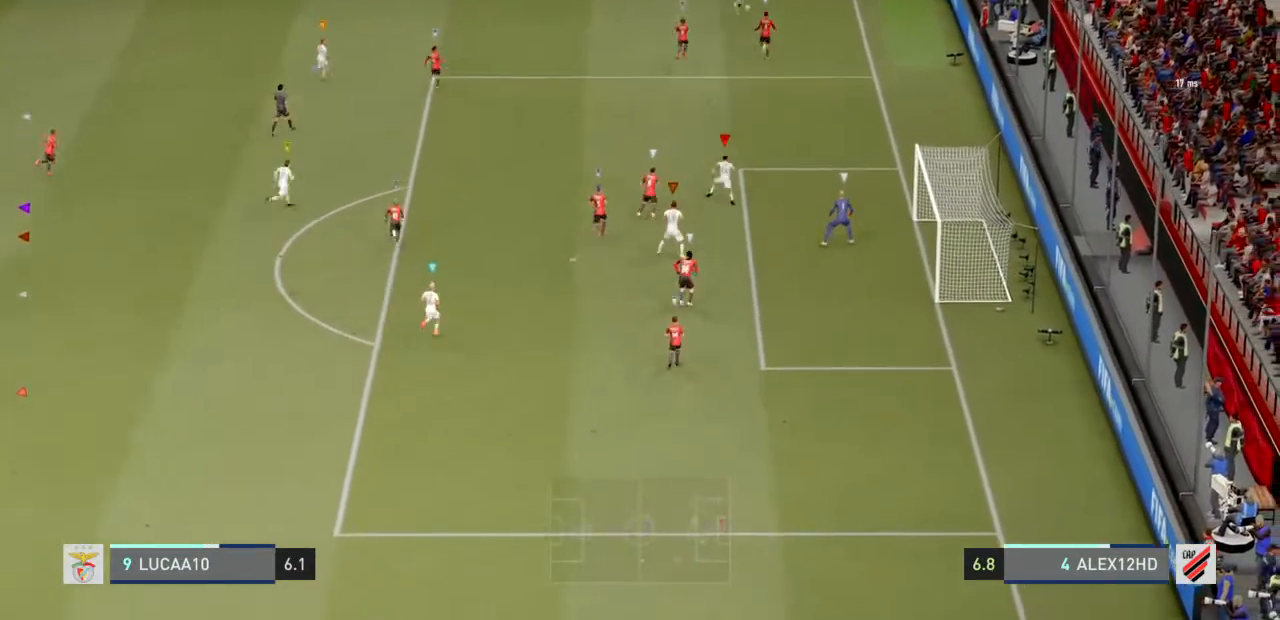
{"dt_ms": 500, "buttons": ["SQUARE"], "left_stick": "down-left", "right_stick": "center", "events": [[33, "left_stick", "down"], [167, "SQUARE", "down"], [267, "left_stick", "down-left"]]}
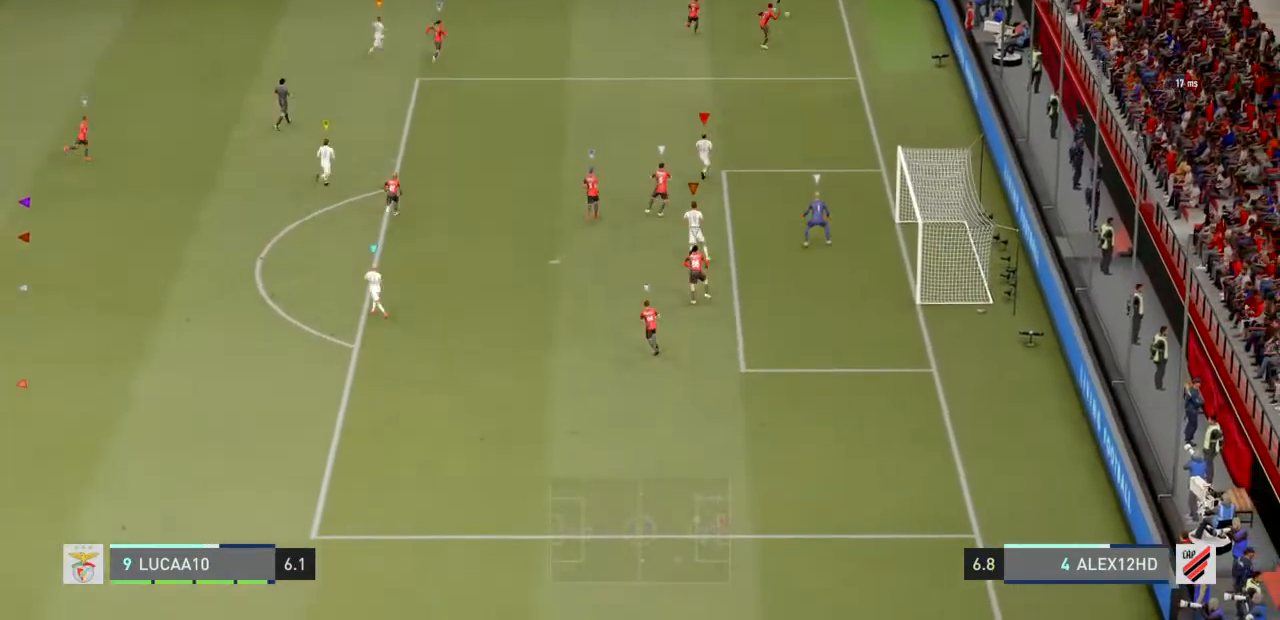
{"dt_ms": 500, "buttons": [], "left_stick": "down-left", "right_stick": "center", "events": [[33, "SQUARE", "up"]]}
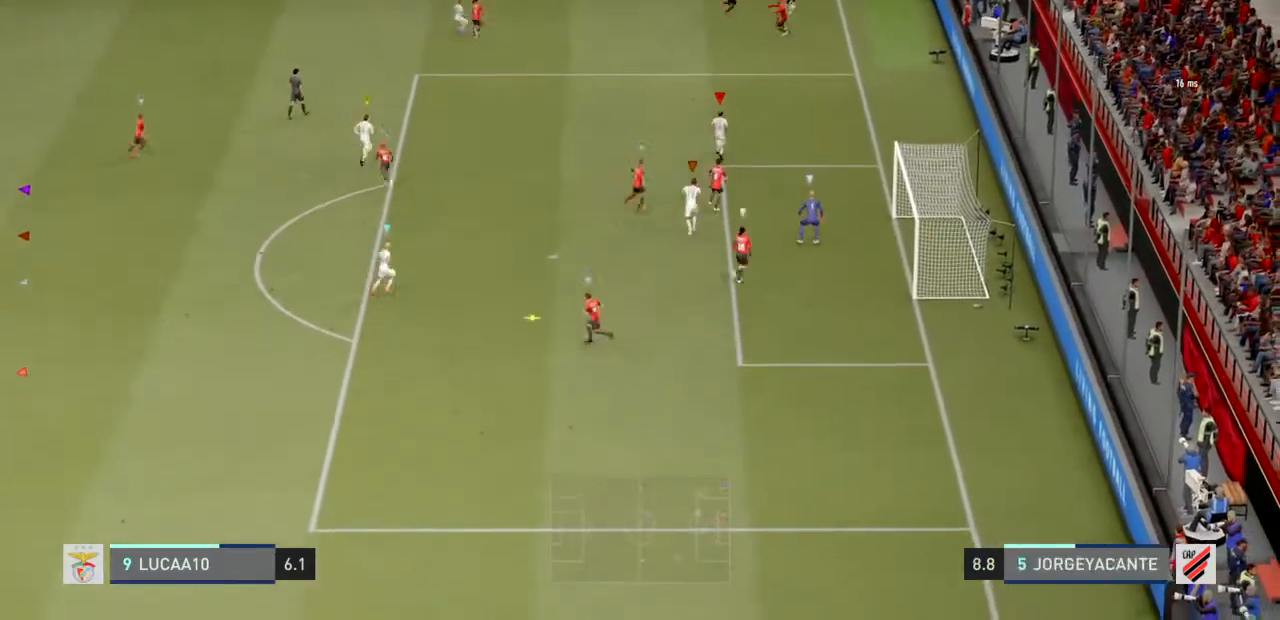
{"dt_ms": 500, "buttons": [], "left_stick": "down", "right_stick": "center", "events": [[367, "left_stick", "down"]]}
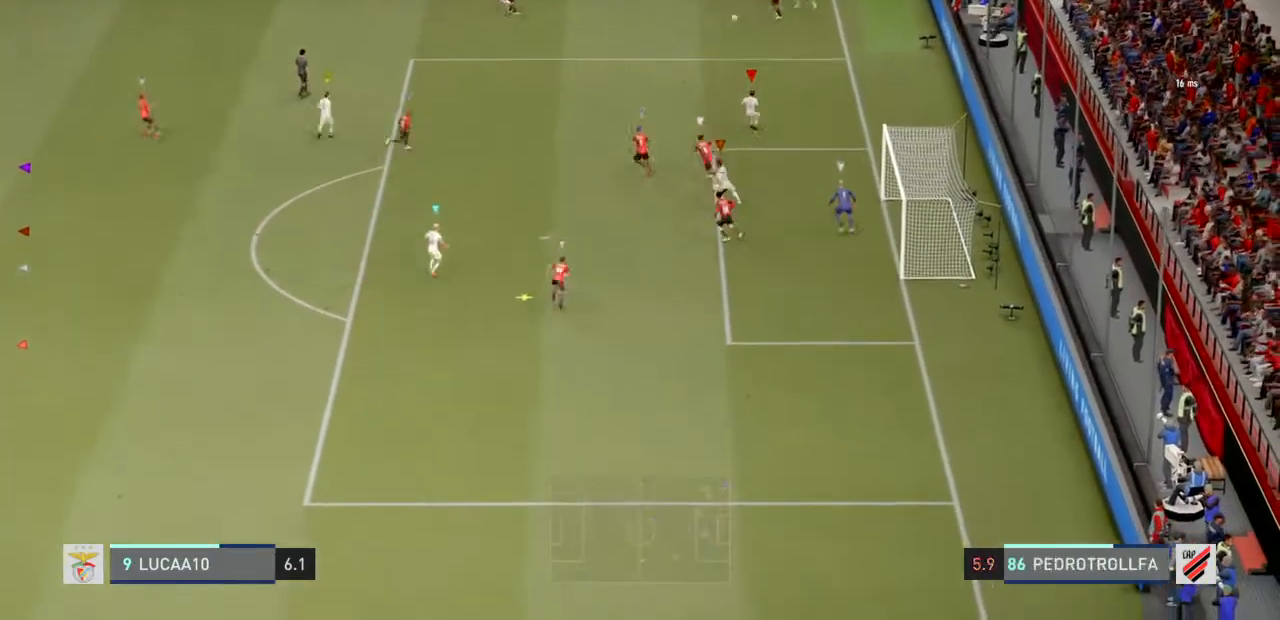
{"dt_ms": 500, "buttons": [], "left_stick": "down-left", "right_stick": "center", "events": [[167, "left_stick", "center"], [267, "left_stick", "down"], [400, "left_stick", "down-left"]]}
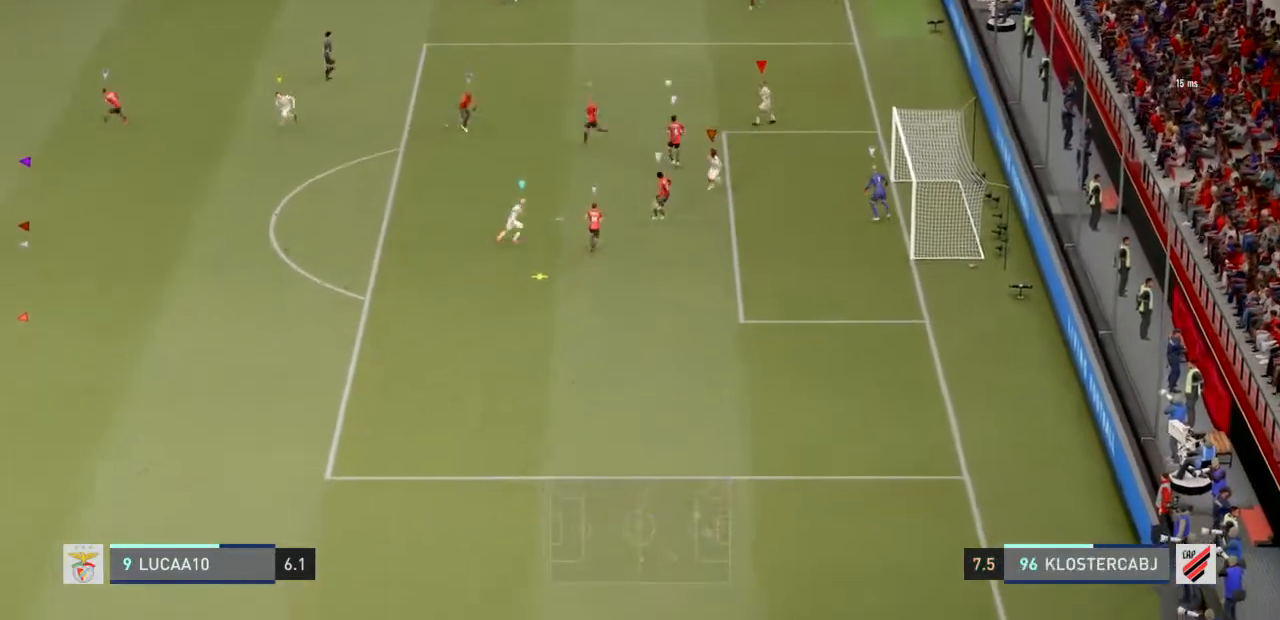
{"dt_ms": 500, "buttons": [], "left_stick": "down-left", "right_stick": "center", "events": []}
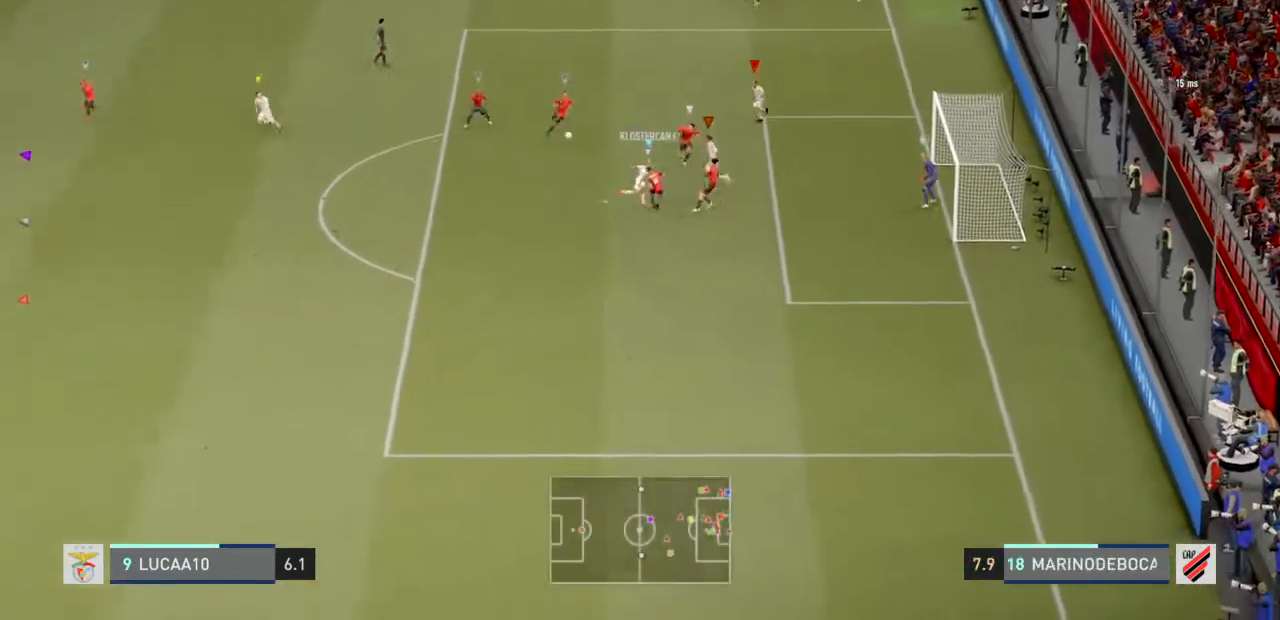
{"dt_ms": 500, "buttons": ["R2"], "left_stick": "left", "right_stick": "center", "events": [[467, "R2", "down"], [500, "left_stick", "left"]]}
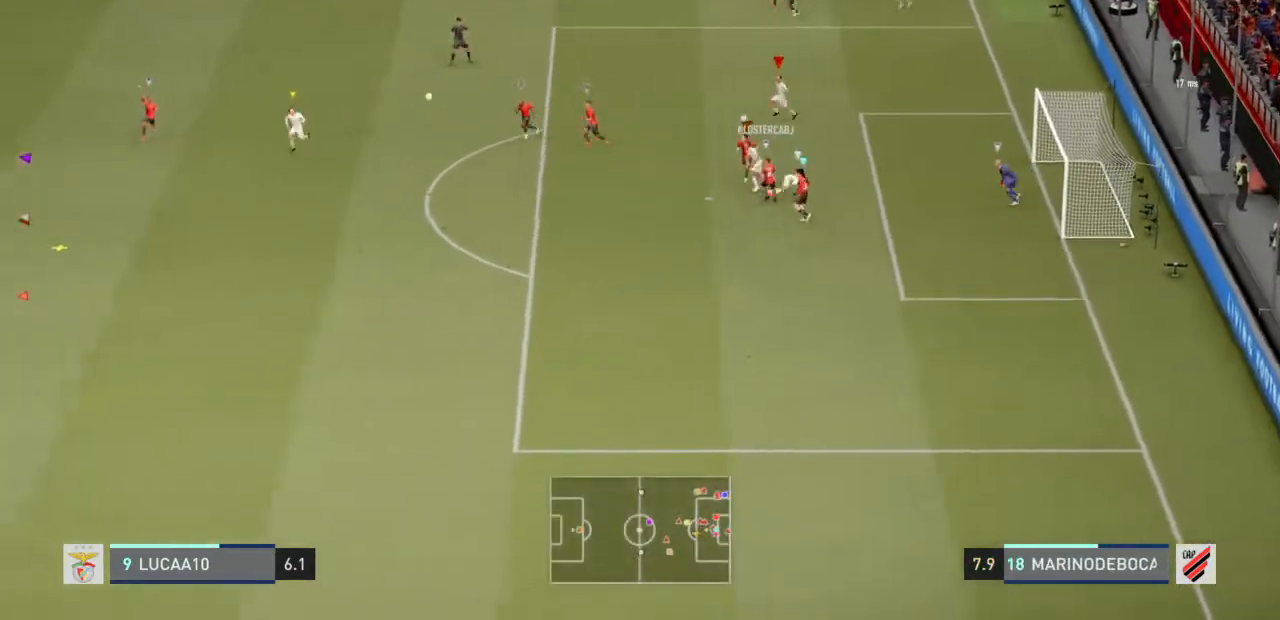
{"dt_ms": 500, "buttons": ["R2"], "left_stick": "left", "right_stick": "center", "events": []}
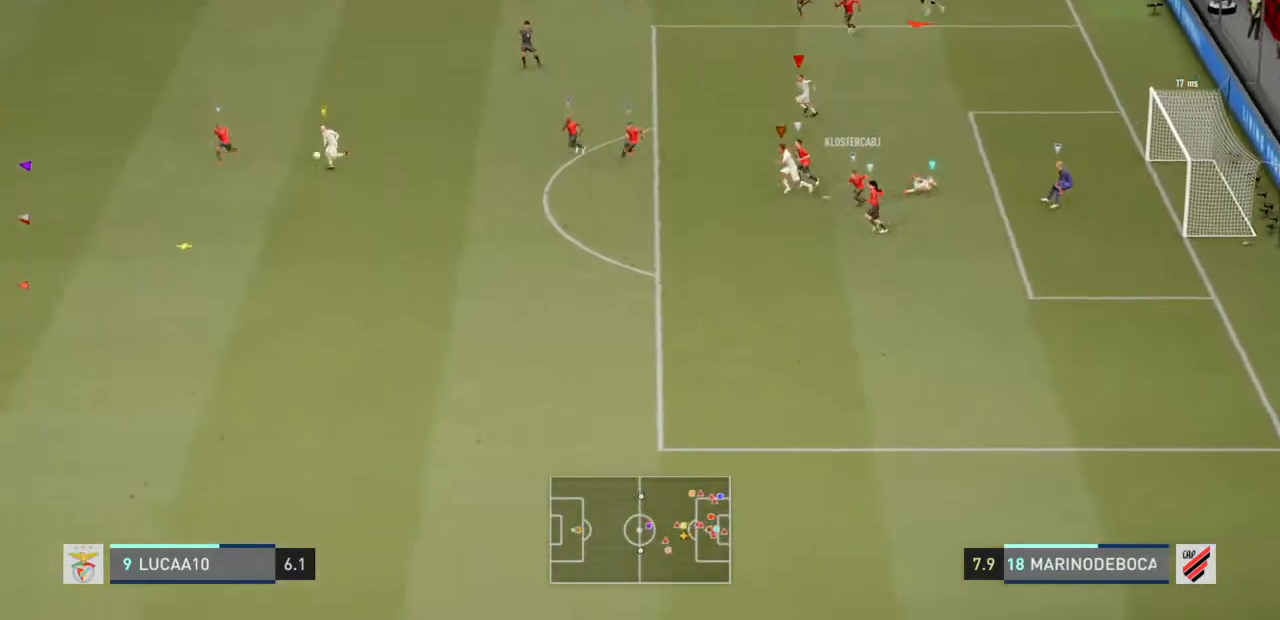
{"dt_ms": 500, "buttons": ["R2"], "left_stick": "left", "right_stick": "center", "events": []}